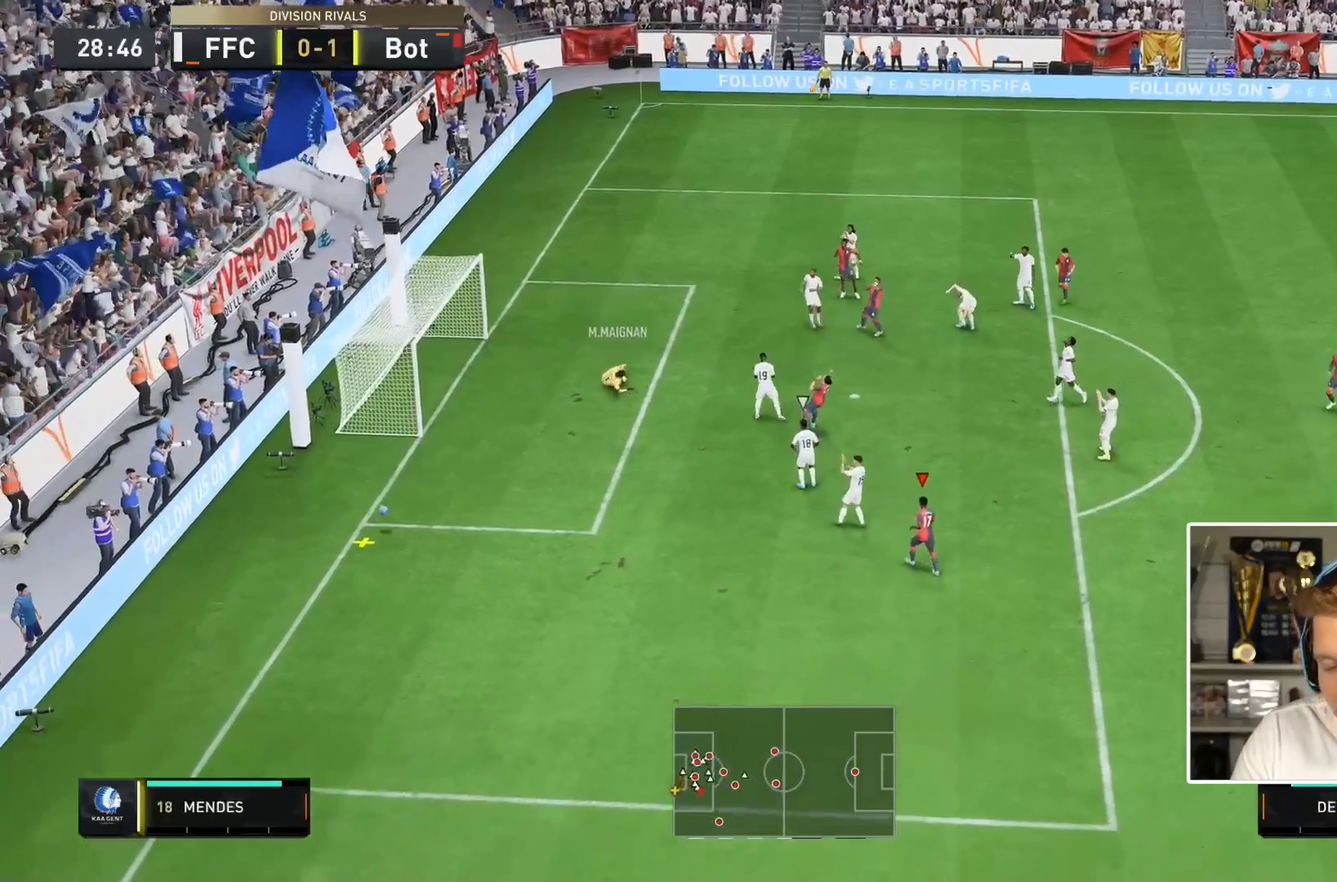
Gameplay with a controller (PlayStation layout); each line is a JSON object with the inputs held at the frame after it (dt_ms = milliseconds from this image to that frame). "events" lists button and stick changes between this image and that frame as [ms after this image, input, new state], when the widget could be followed in between. Not read: L3 R3.
{"dt_ms": 500, "buttons": [], "left_stick": "center", "right_stick": "center", "events": [[150, "left_stick", "center"], [217, "R2", "up"]]}
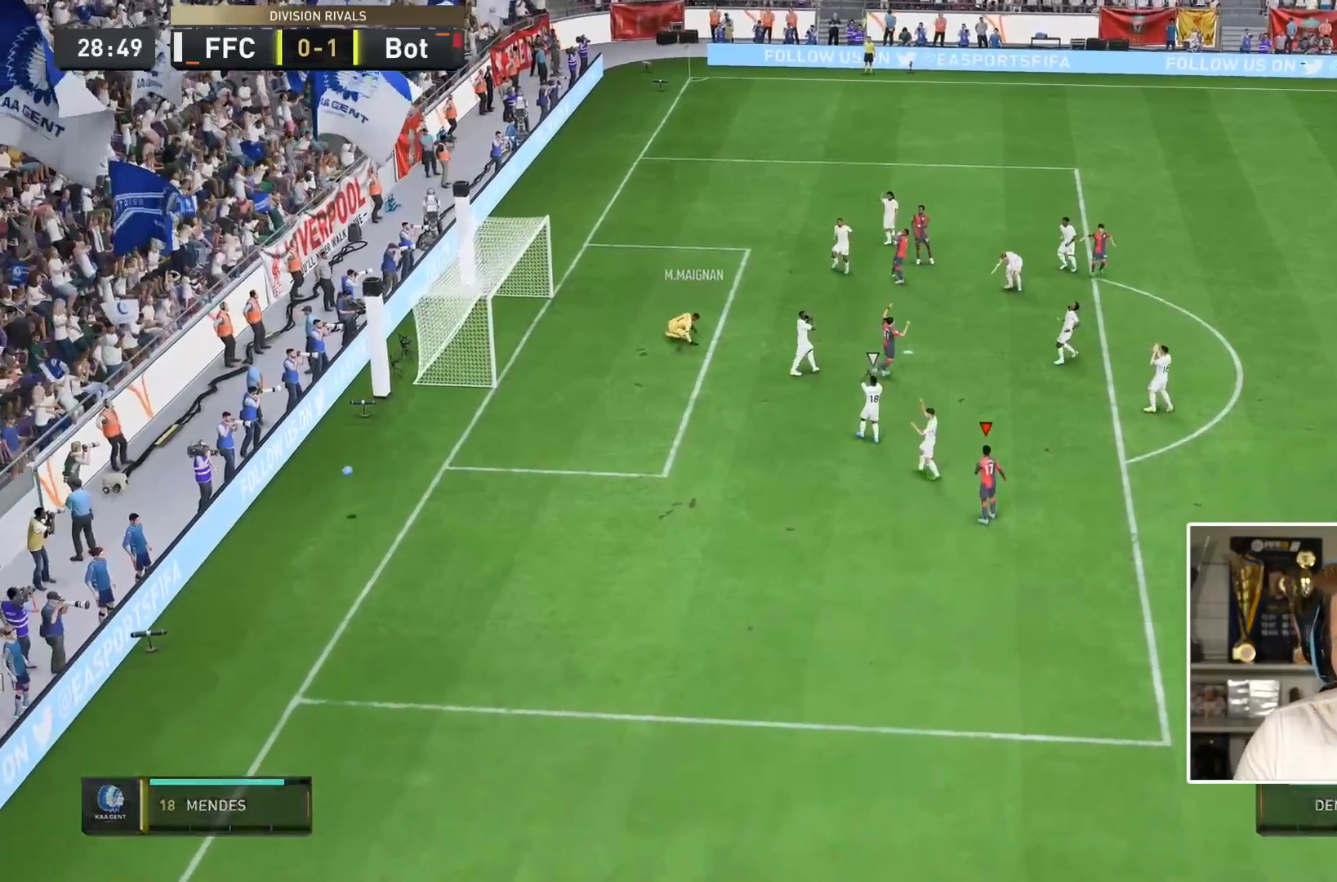
{"dt_ms": 500, "buttons": [], "left_stick": "center", "right_stick": "center", "events": []}
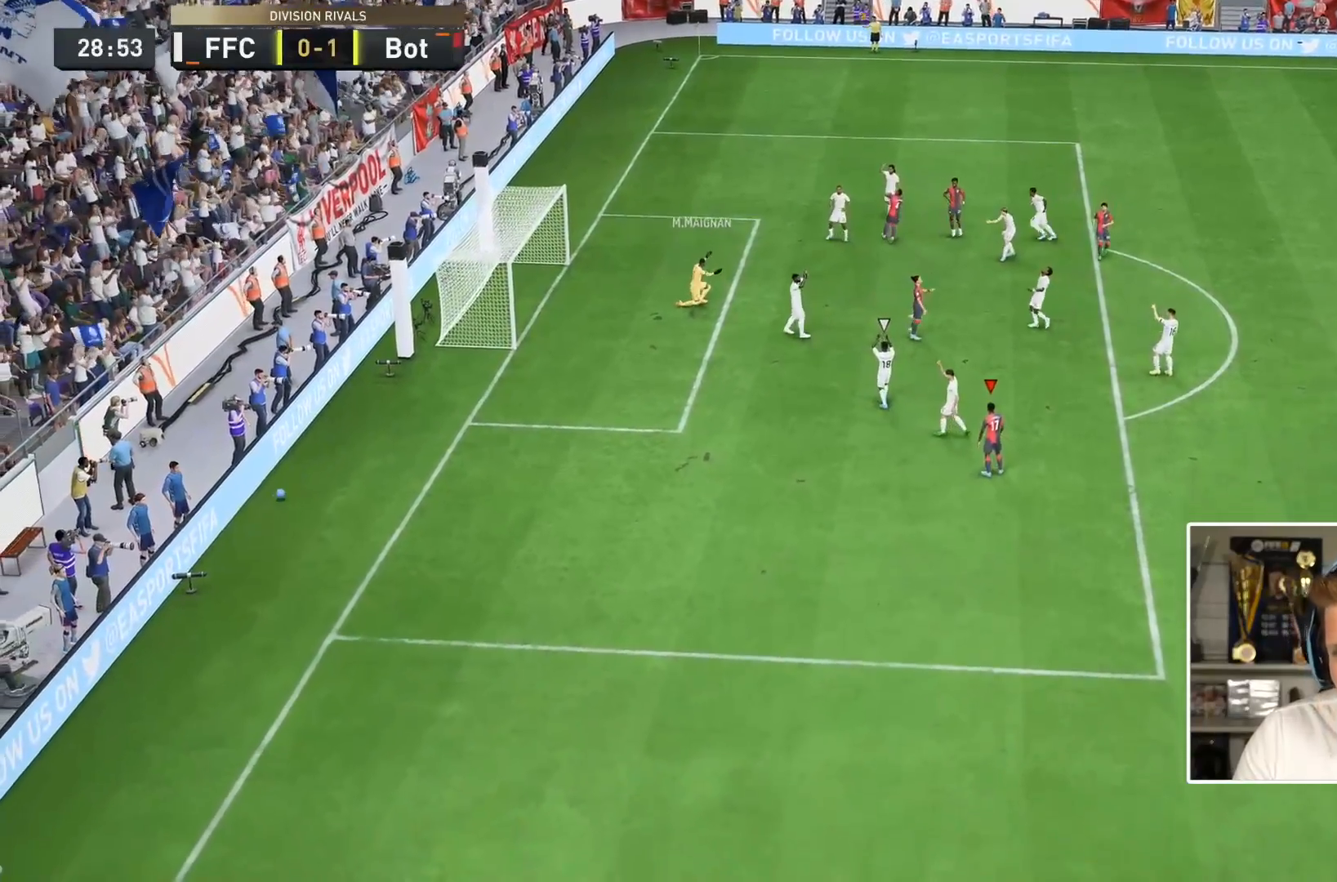
{"dt_ms": 500, "buttons": [], "left_stick": "center", "right_stick": "center", "events": []}
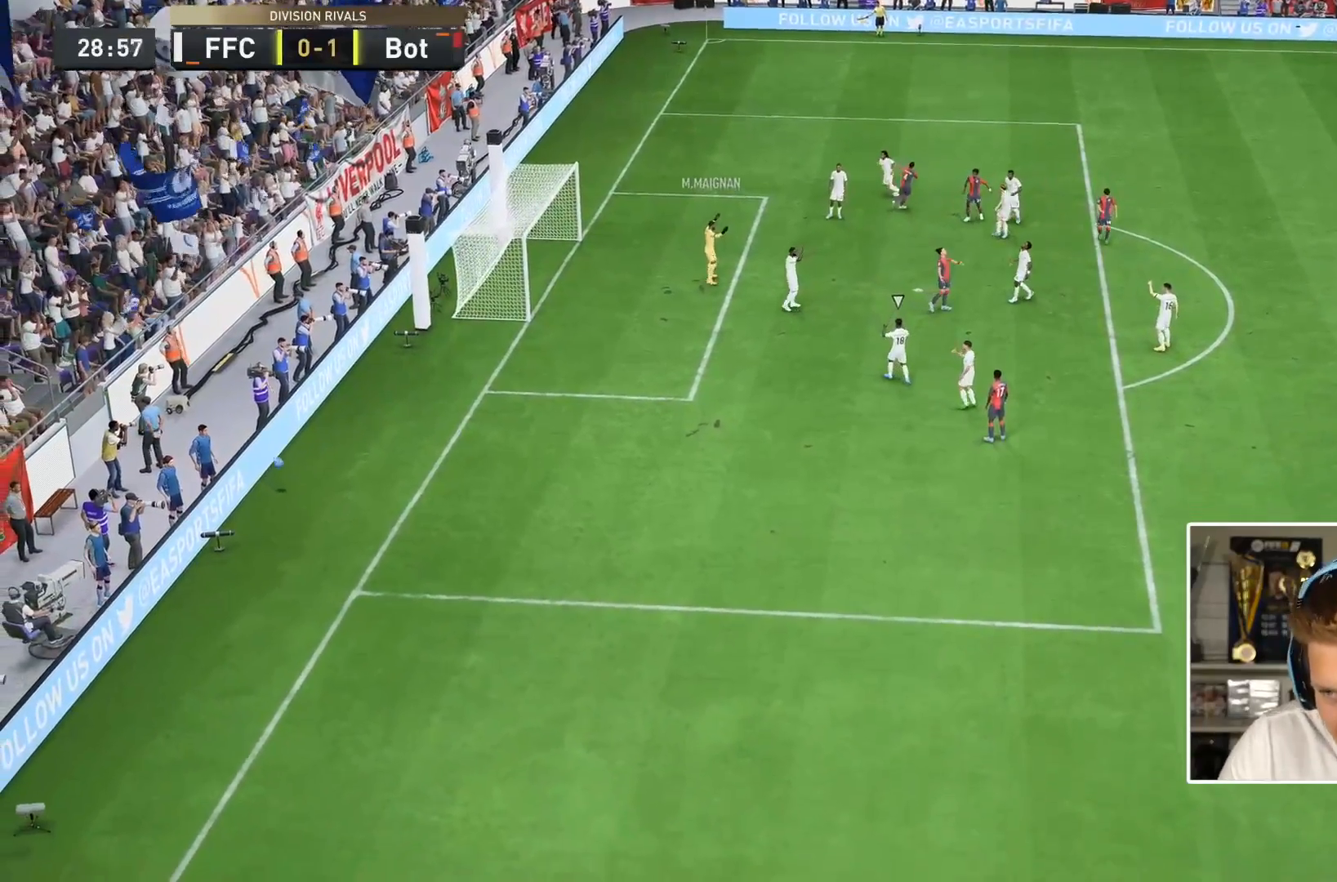
{"dt_ms": 500, "buttons": [], "left_stick": "center", "right_stick": "center", "events": []}
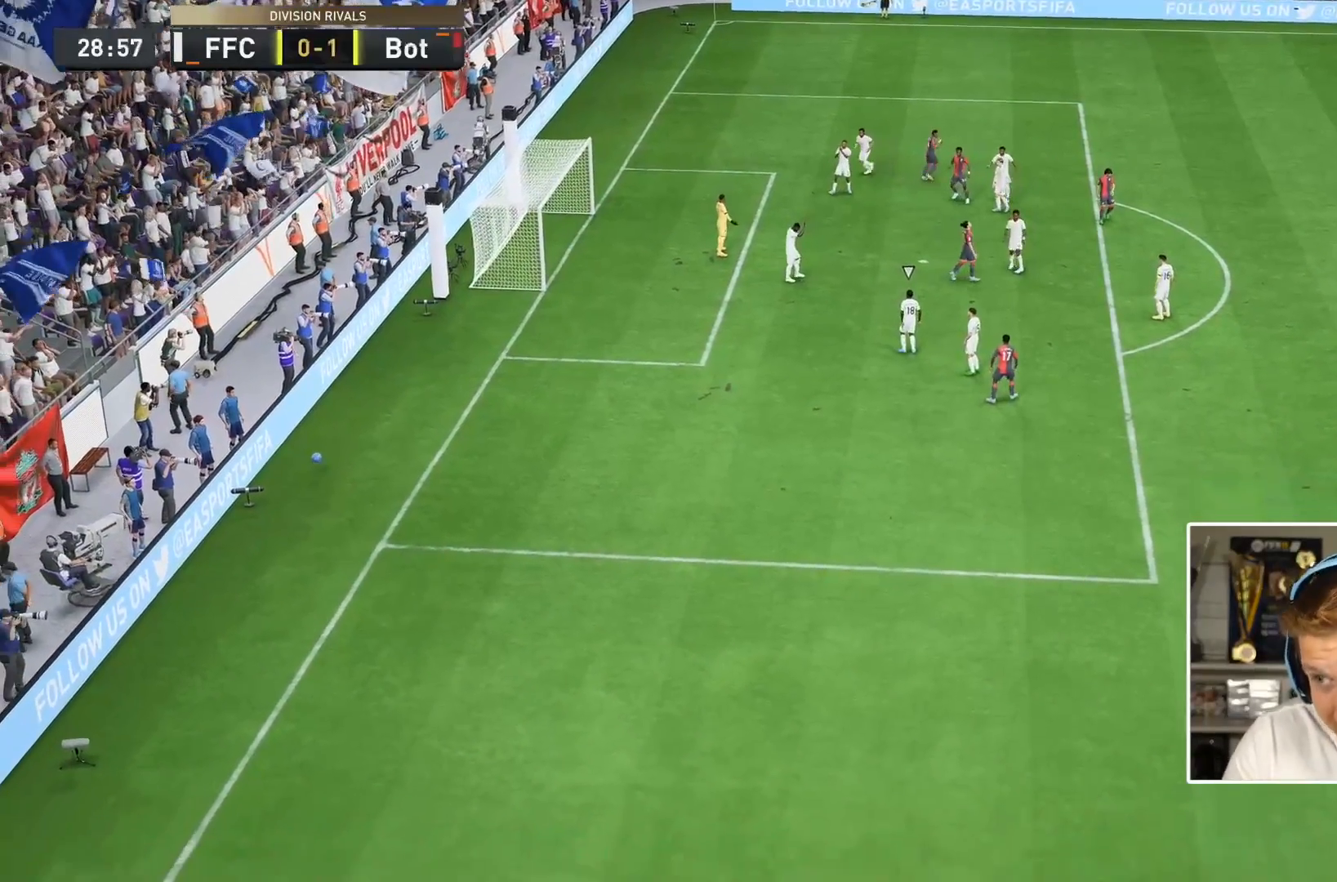
{"dt_ms": 500, "buttons": [], "left_stick": "center", "right_stick": "center", "events": []}
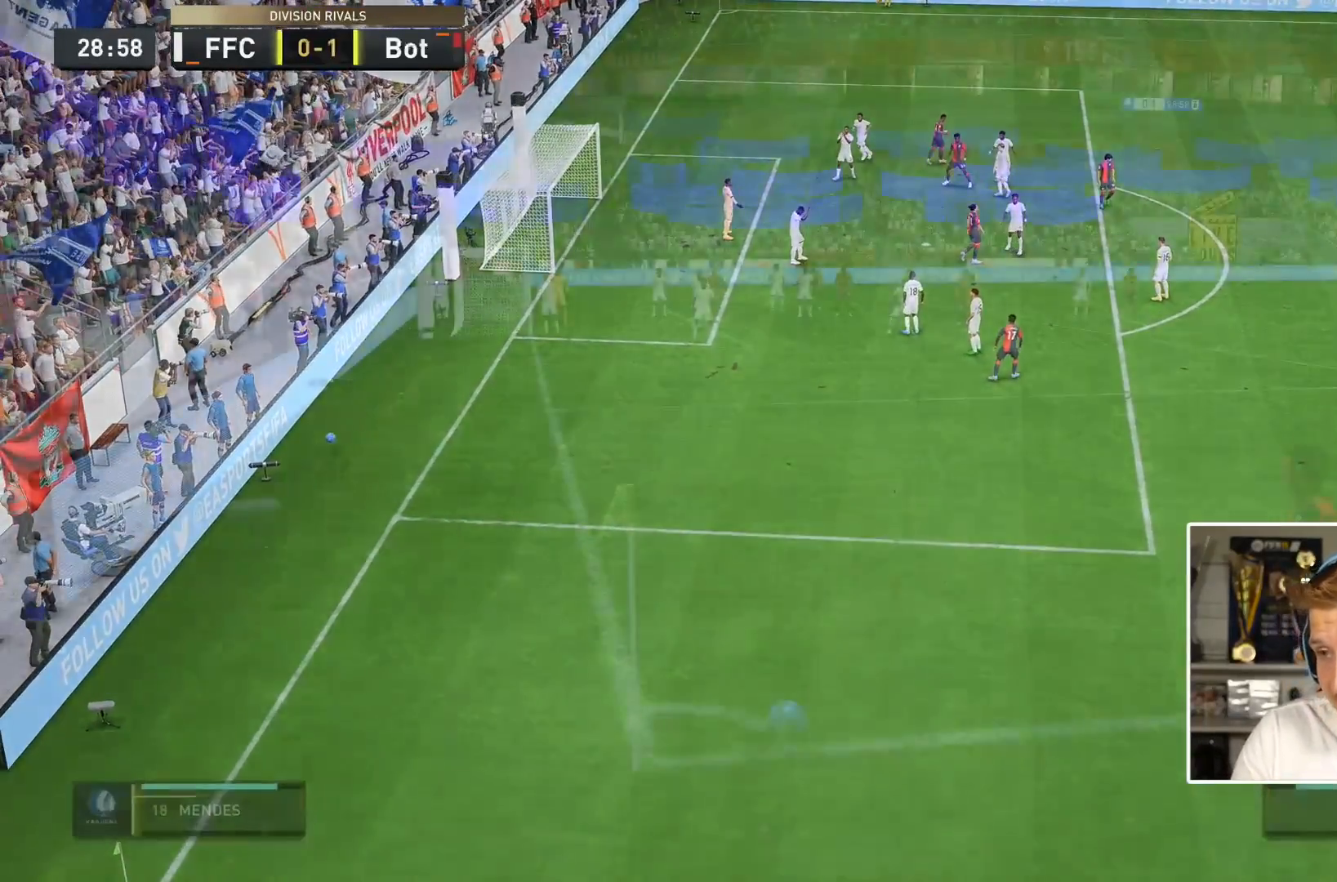
{"dt_ms": 500, "buttons": [], "left_stick": "left", "right_stick": "center", "events": [[367, "left_stick", "down"], [467, "left_stick", "left"]]}
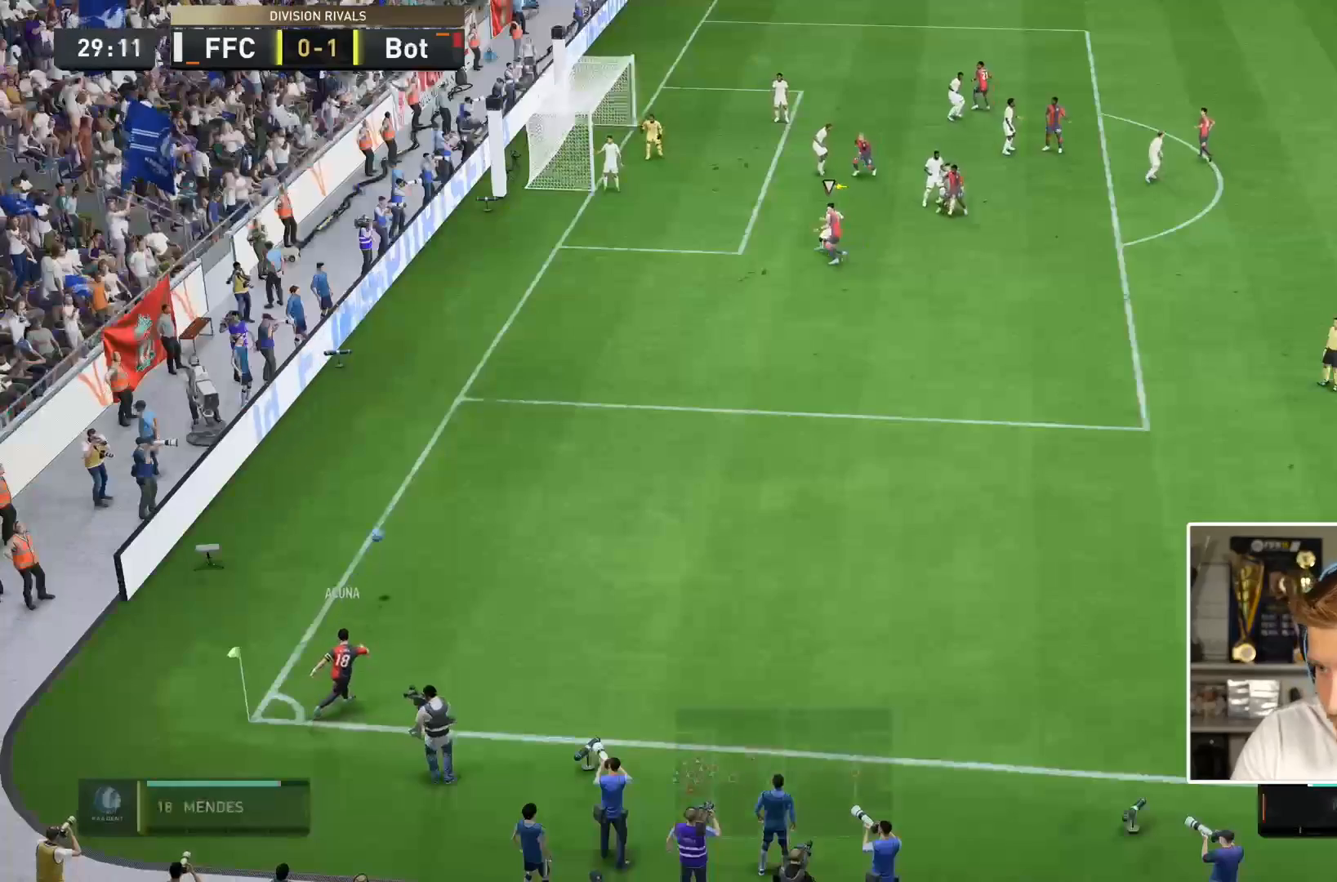
{"dt_ms": 500, "buttons": ["R2"], "left_stick": "right", "right_stick": "center", "events": [[67, "left_stick", "down-left"], [150, "R2", "down"], [200, "left_stick", "left"], [367, "left_stick", "right"]]}
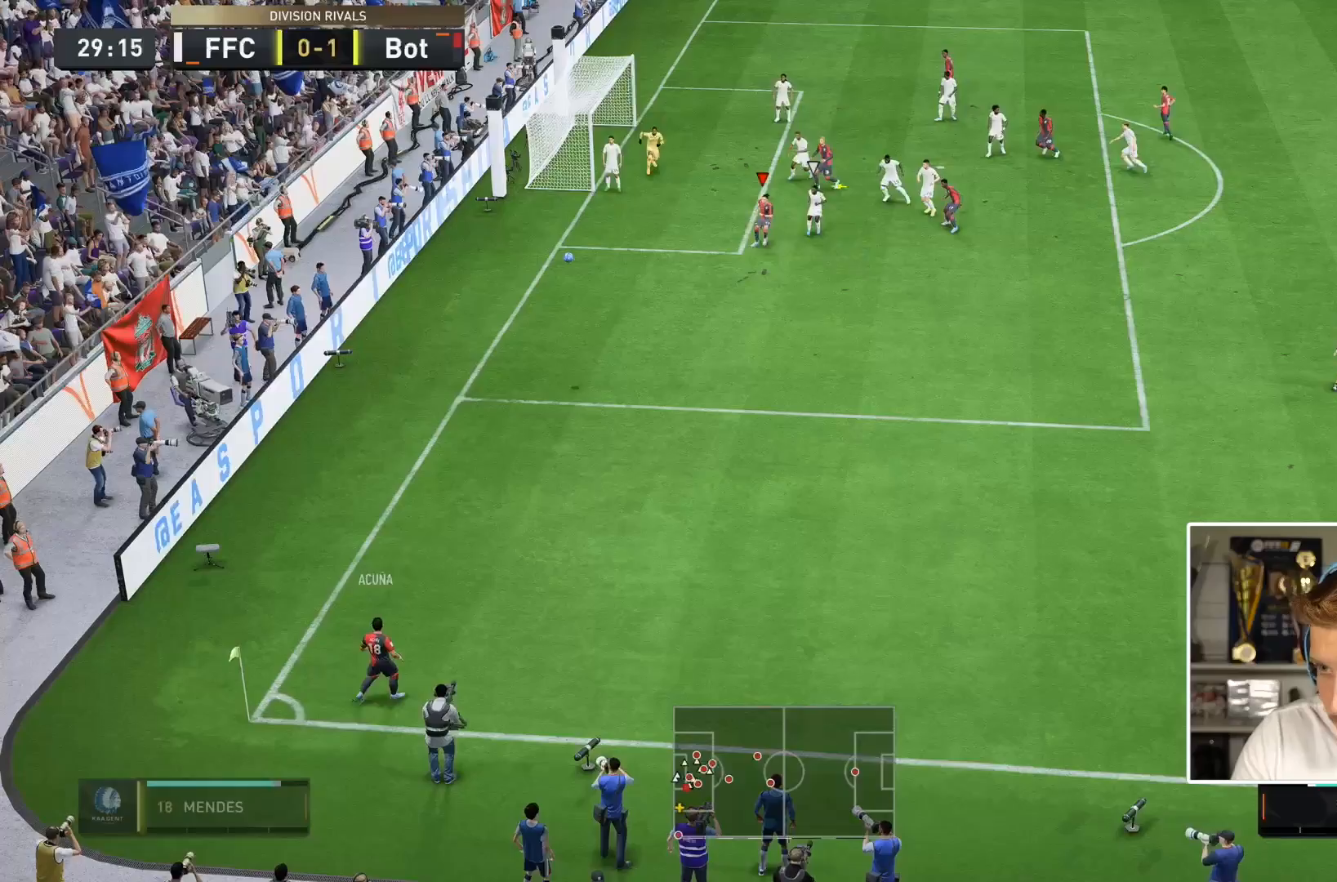
{"dt_ms": 500, "buttons": ["CIRCLE", "R2"], "left_stick": "left", "right_stick": "center", "events": [[317, "CIRCLE", "down"], [317, "left_stick", "left"]]}
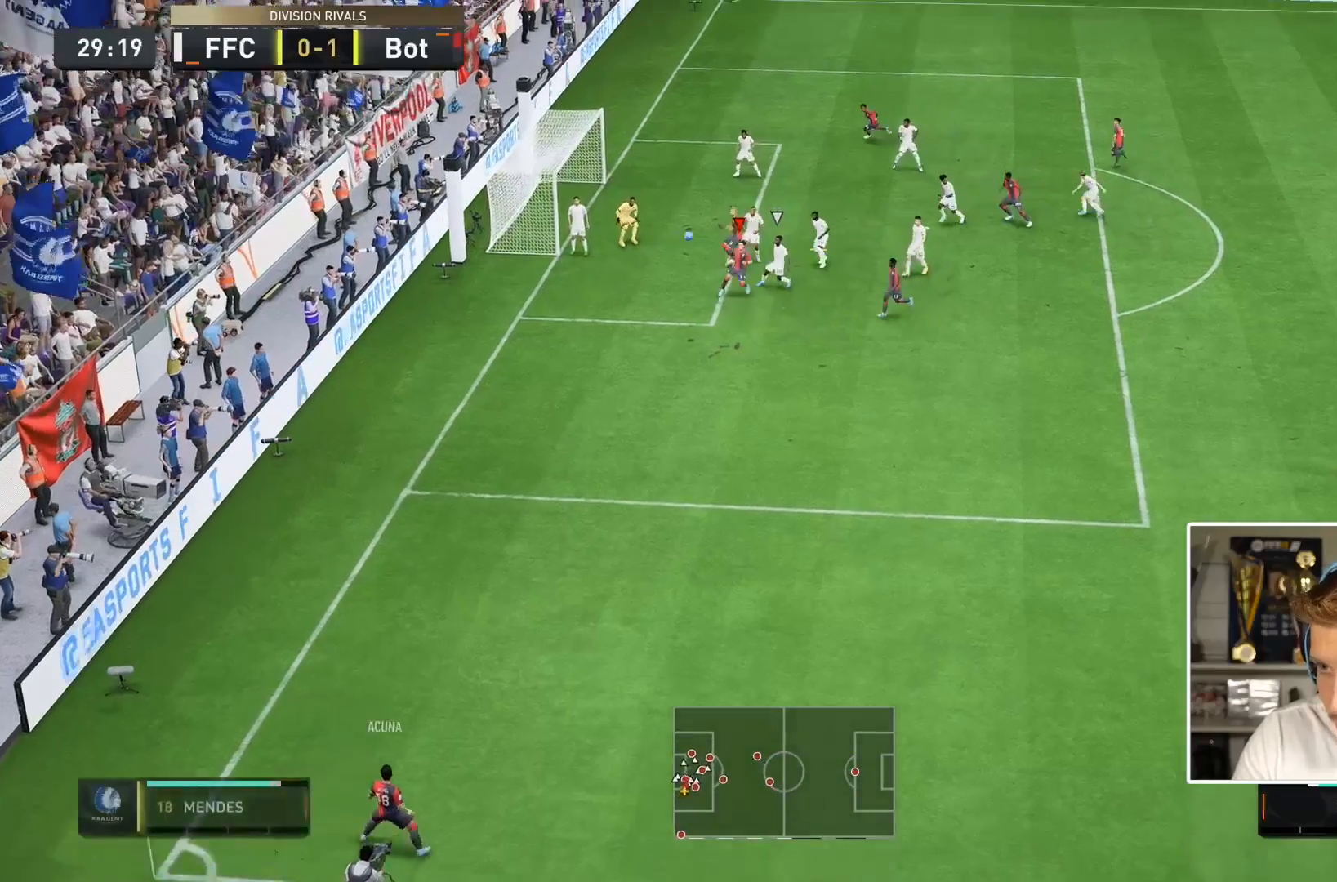
{"dt_ms": 500, "buttons": ["L1", "R2"], "left_stick": "left", "right_stick": "center", "events": [[17, "CIRCLE", "up"], [450, "L1", "down"]]}
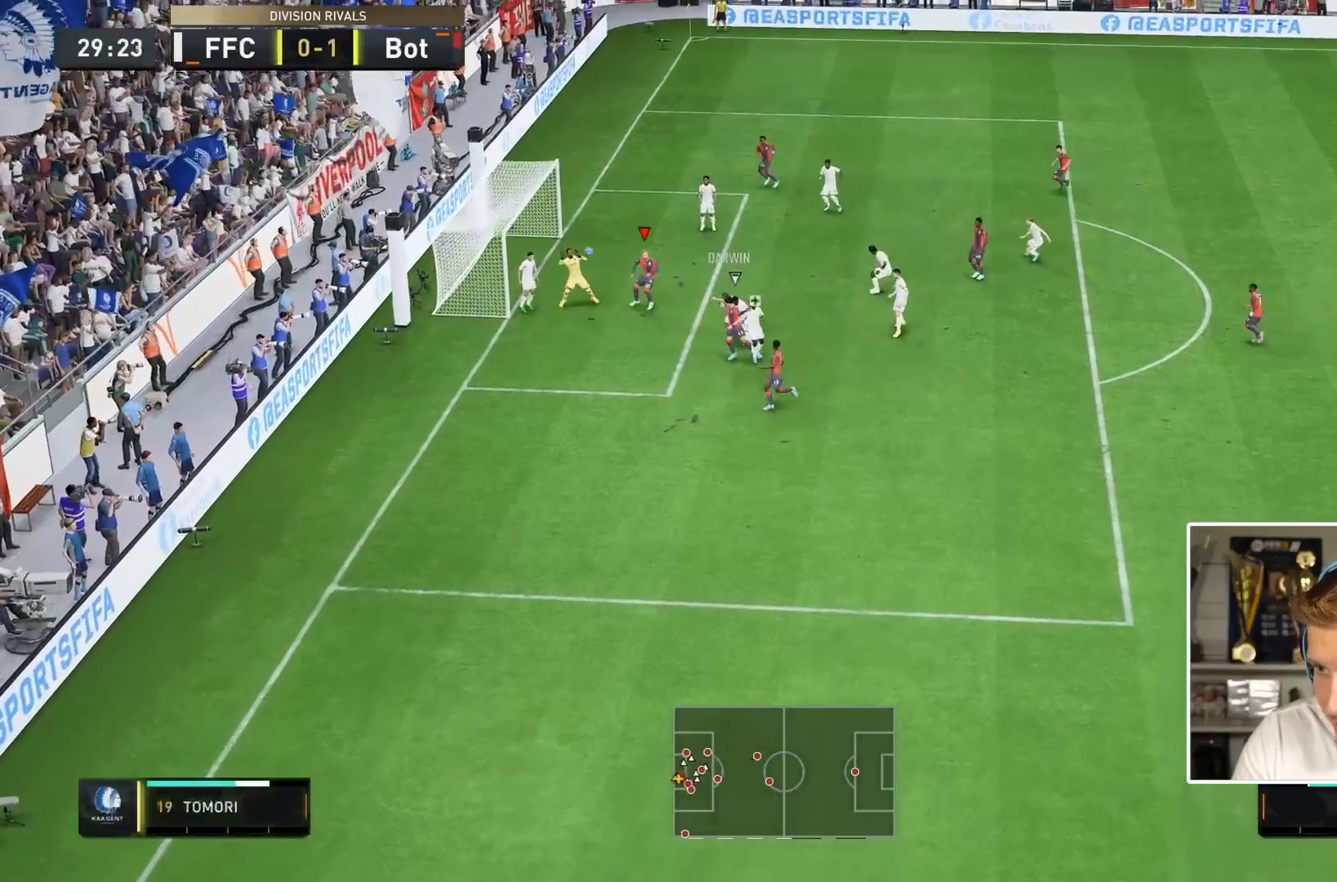
{"dt_ms": 500, "buttons": ["R2"], "left_stick": "left", "right_stick": "center", "events": [[50, "L1", "up"]]}
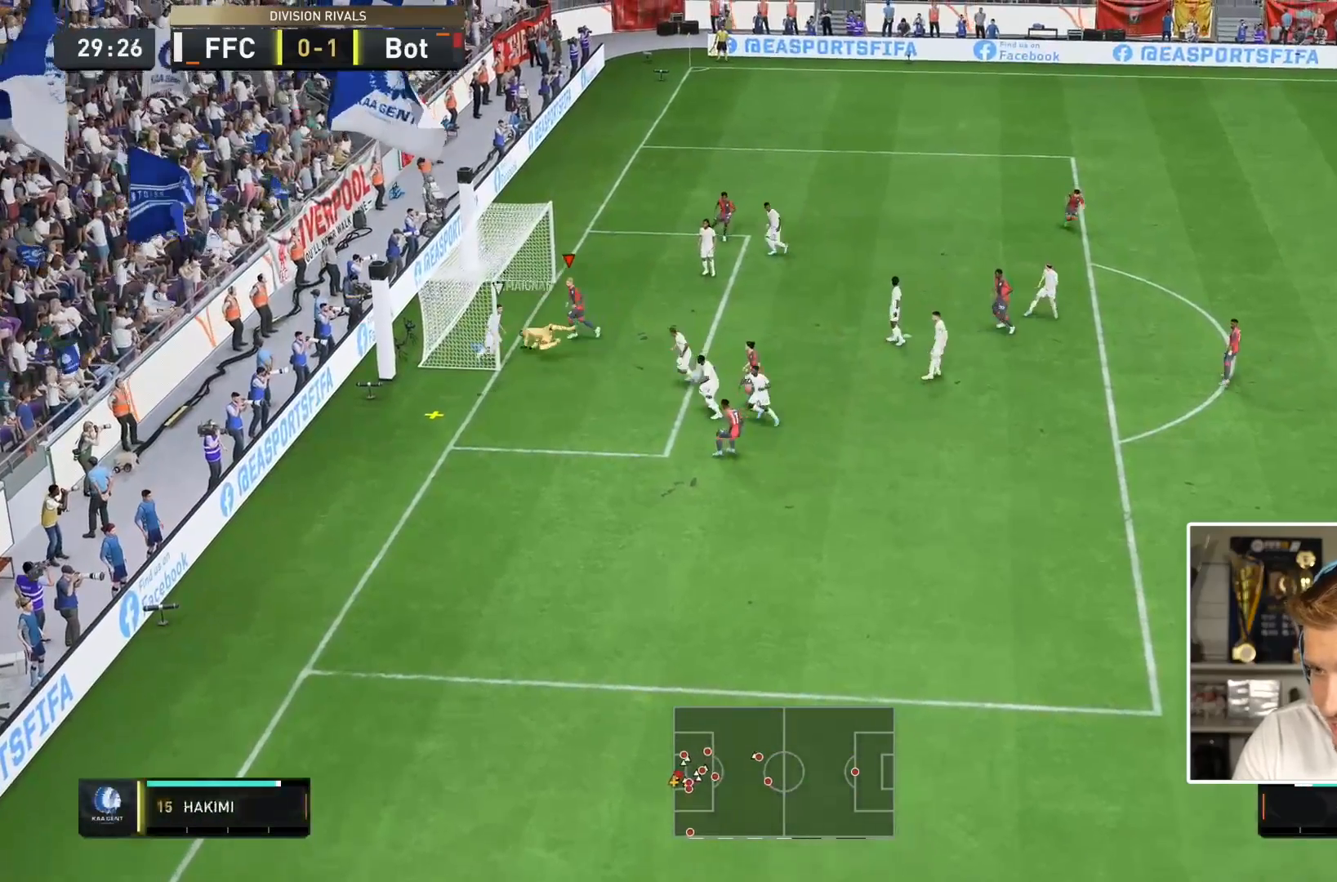
{"dt_ms": 500, "buttons": [], "left_stick": "center", "right_stick": "center", "events": [[83, "left_stick", "down-left"], [300, "R2", "up"], [383, "left_stick", "center"]]}
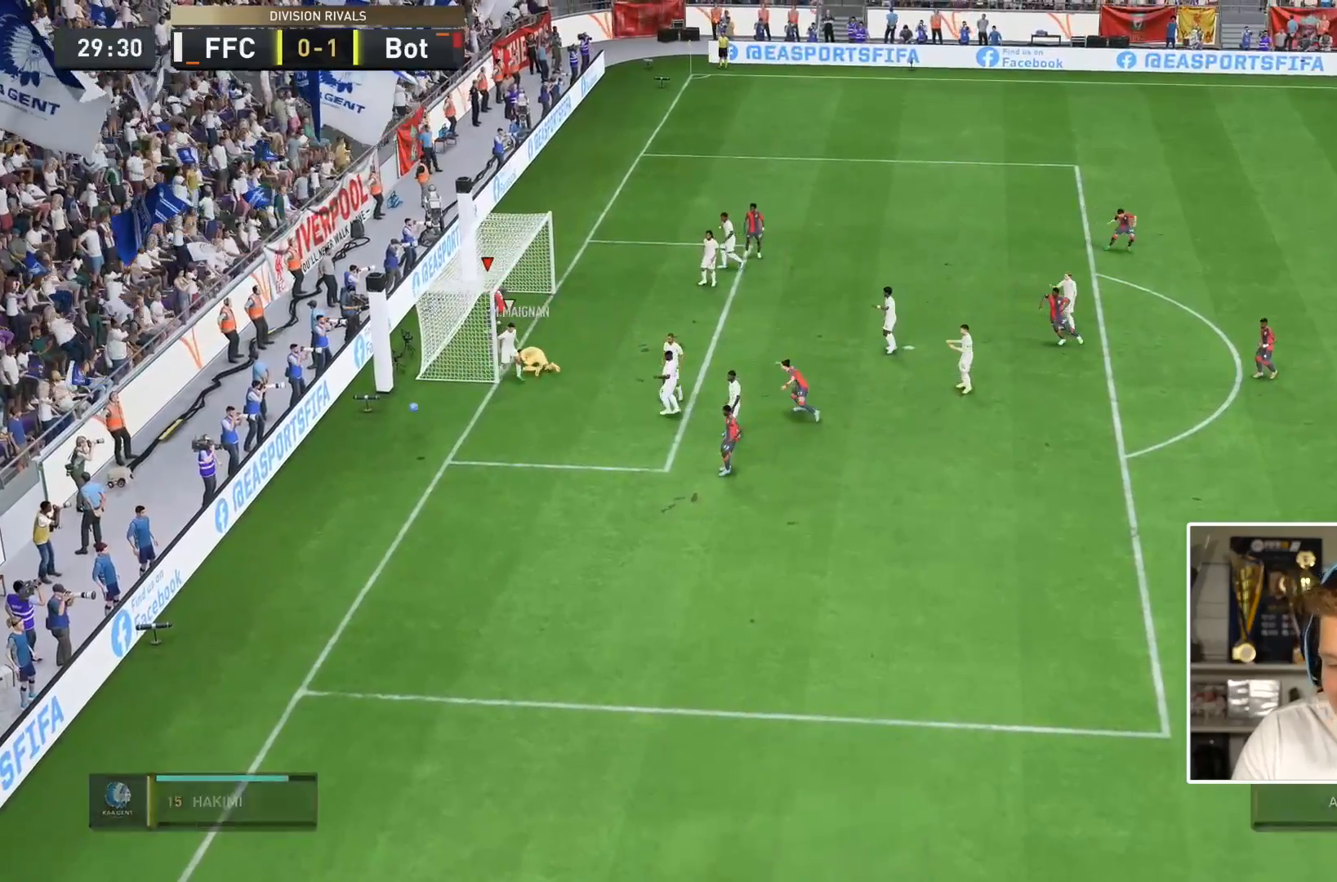
{"dt_ms": 500, "buttons": [], "left_stick": "center", "right_stick": "center", "events": []}
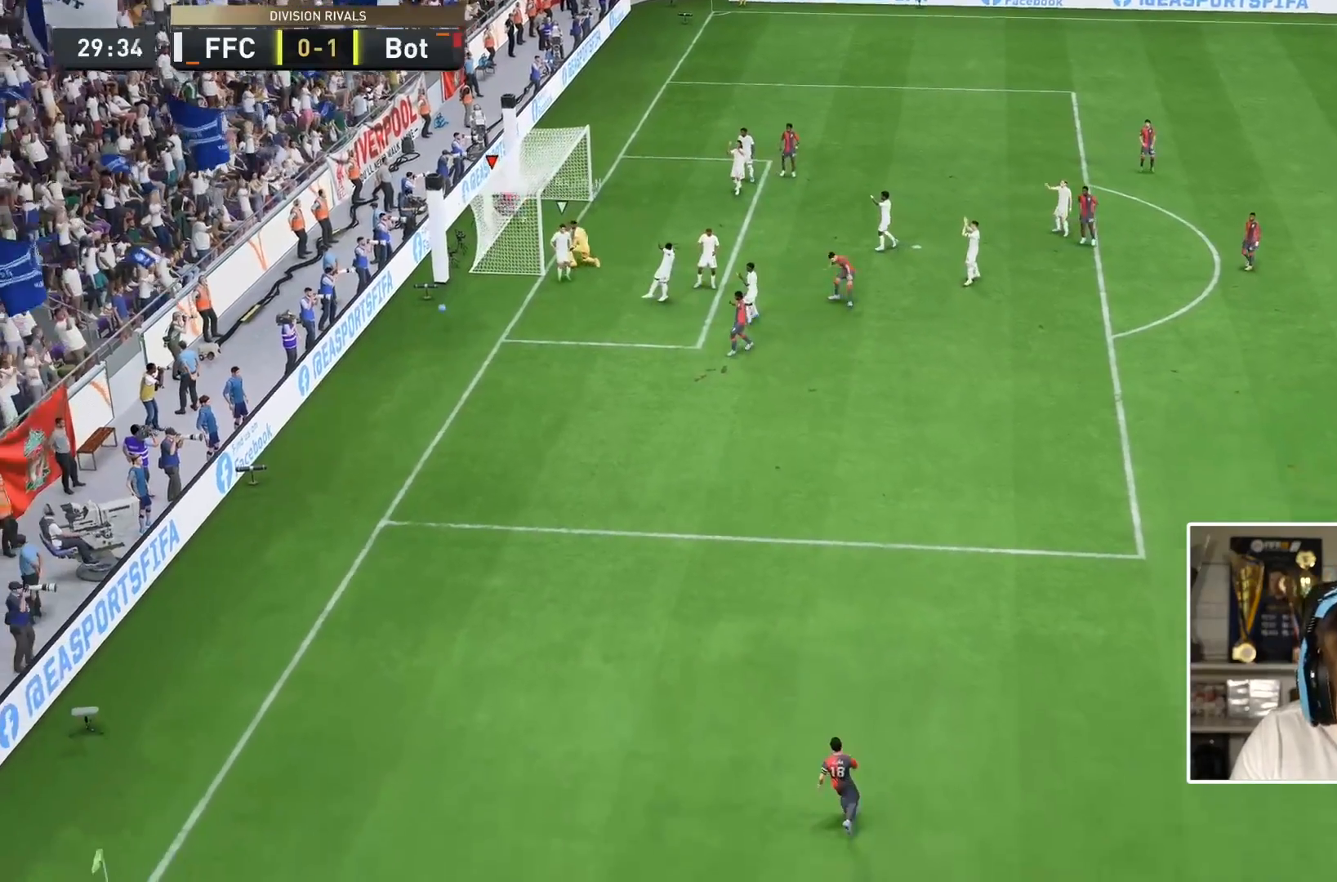
{"dt_ms": 500, "buttons": [], "left_stick": "center", "right_stick": "center", "events": []}
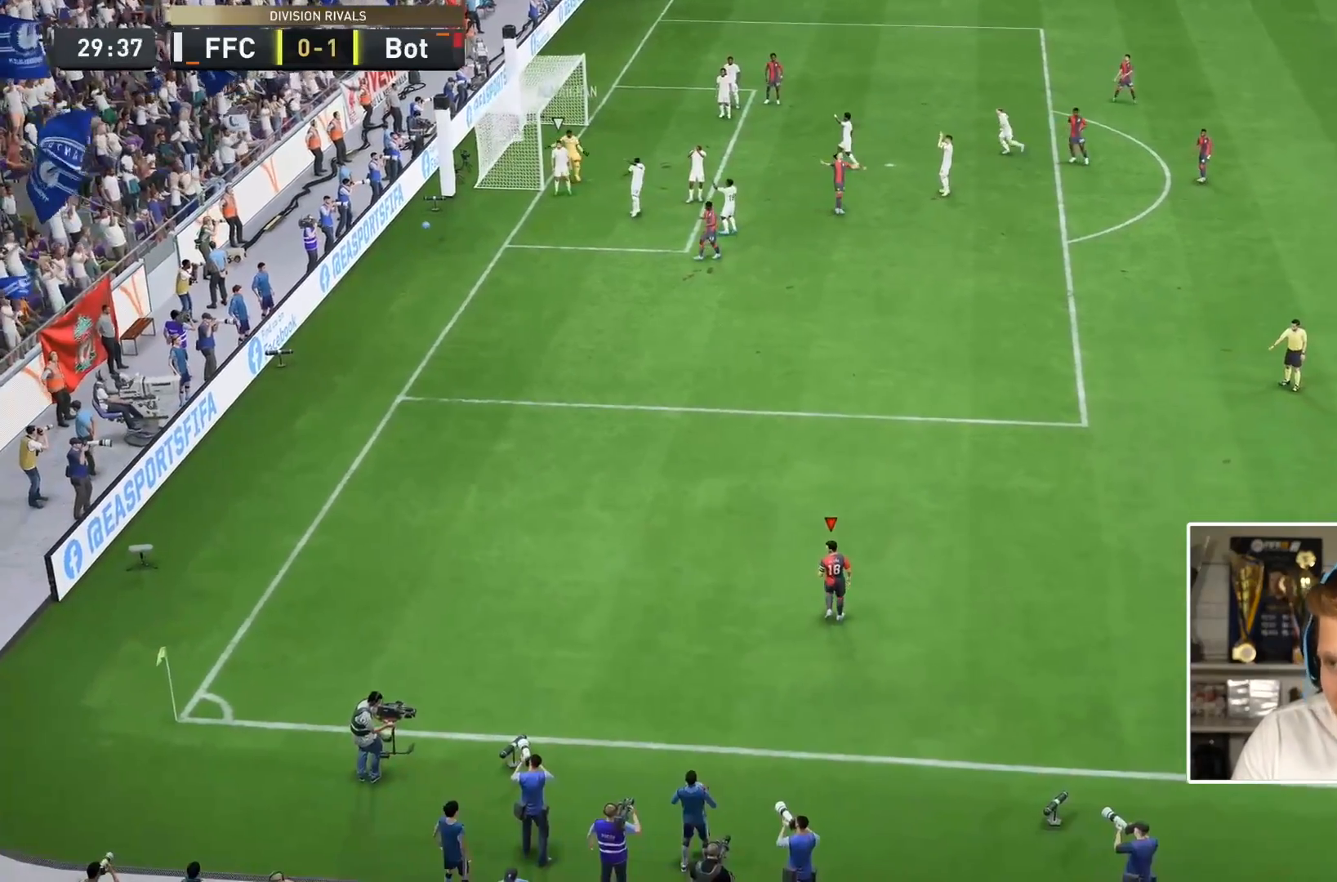
{"dt_ms": 500, "buttons": [], "left_stick": "center", "right_stick": "center", "events": []}
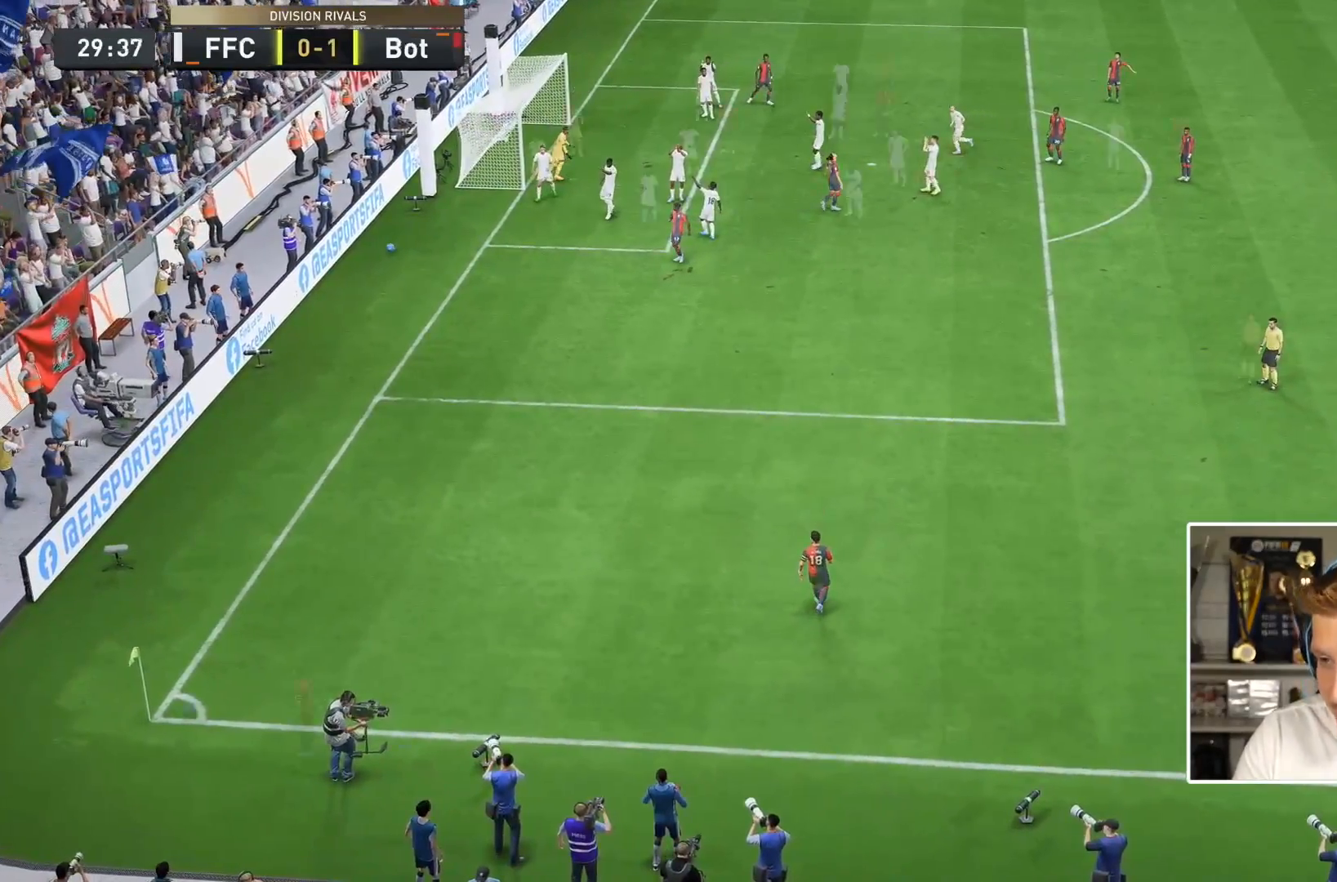
{"dt_ms": 500, "buttons": [], "left_stick": "center", "right_stick": "center", "events": []}
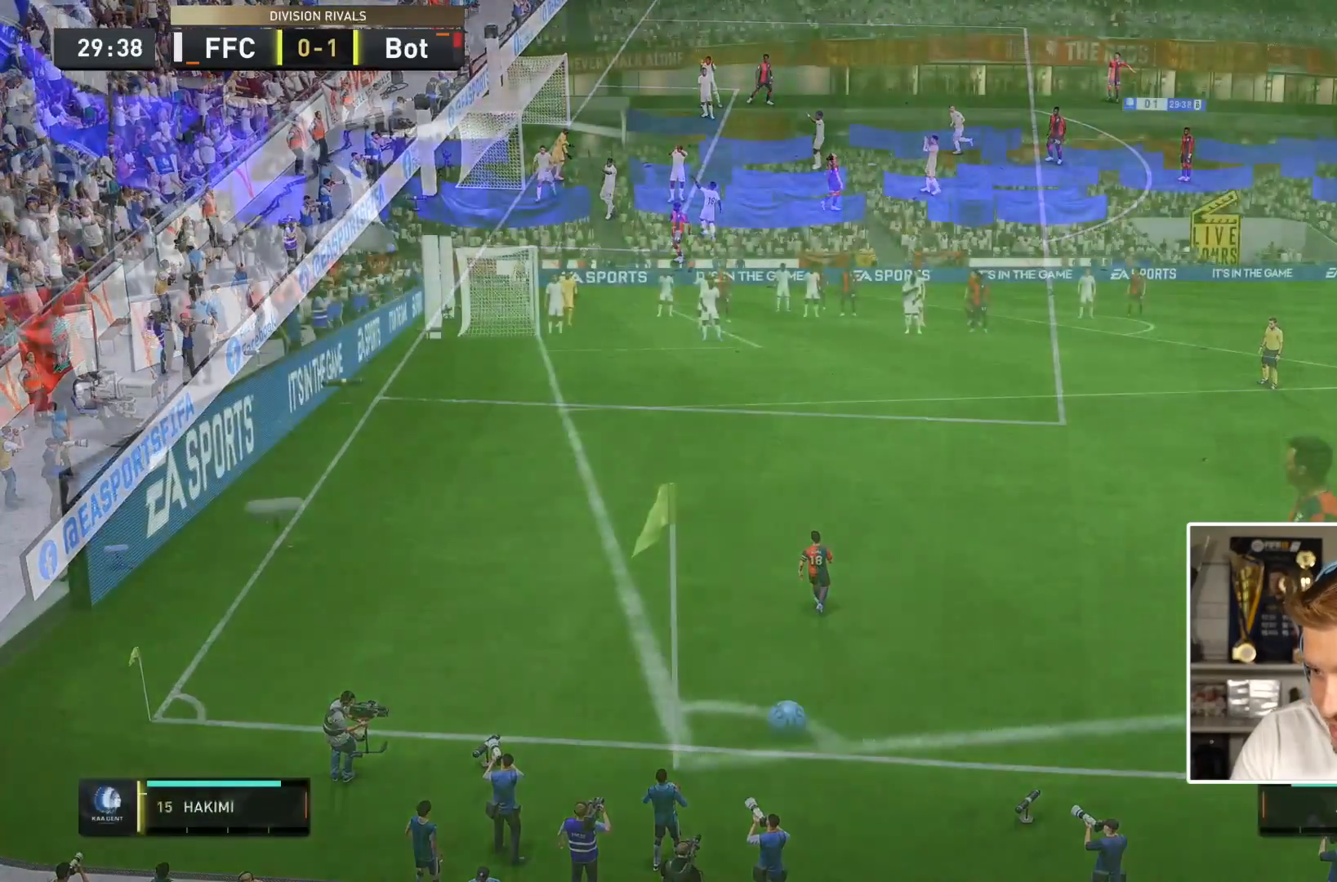
{"dt_ms": 1000, "buttons": [], "left_stick": "center", "right_stick": "center"}
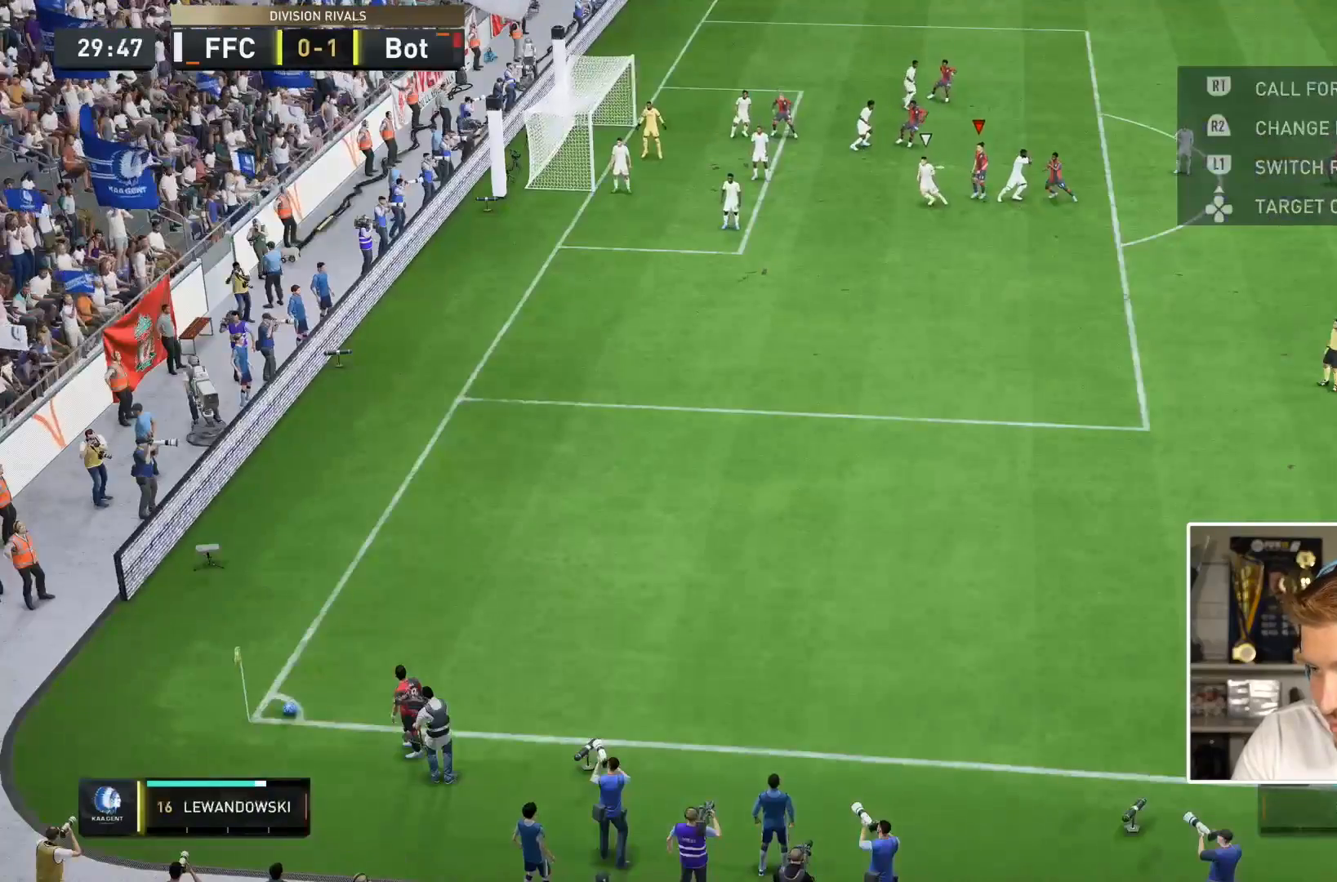
{"dt_ms": 500, "buttons": [], "left_stick": "down-left", "right_stick": "center", "events": [[17, "left_stick", "down"], [300, "SQUARE", "down"], [333, "left_stick", "down-left"], [467, "SQUARE", "up"]]}
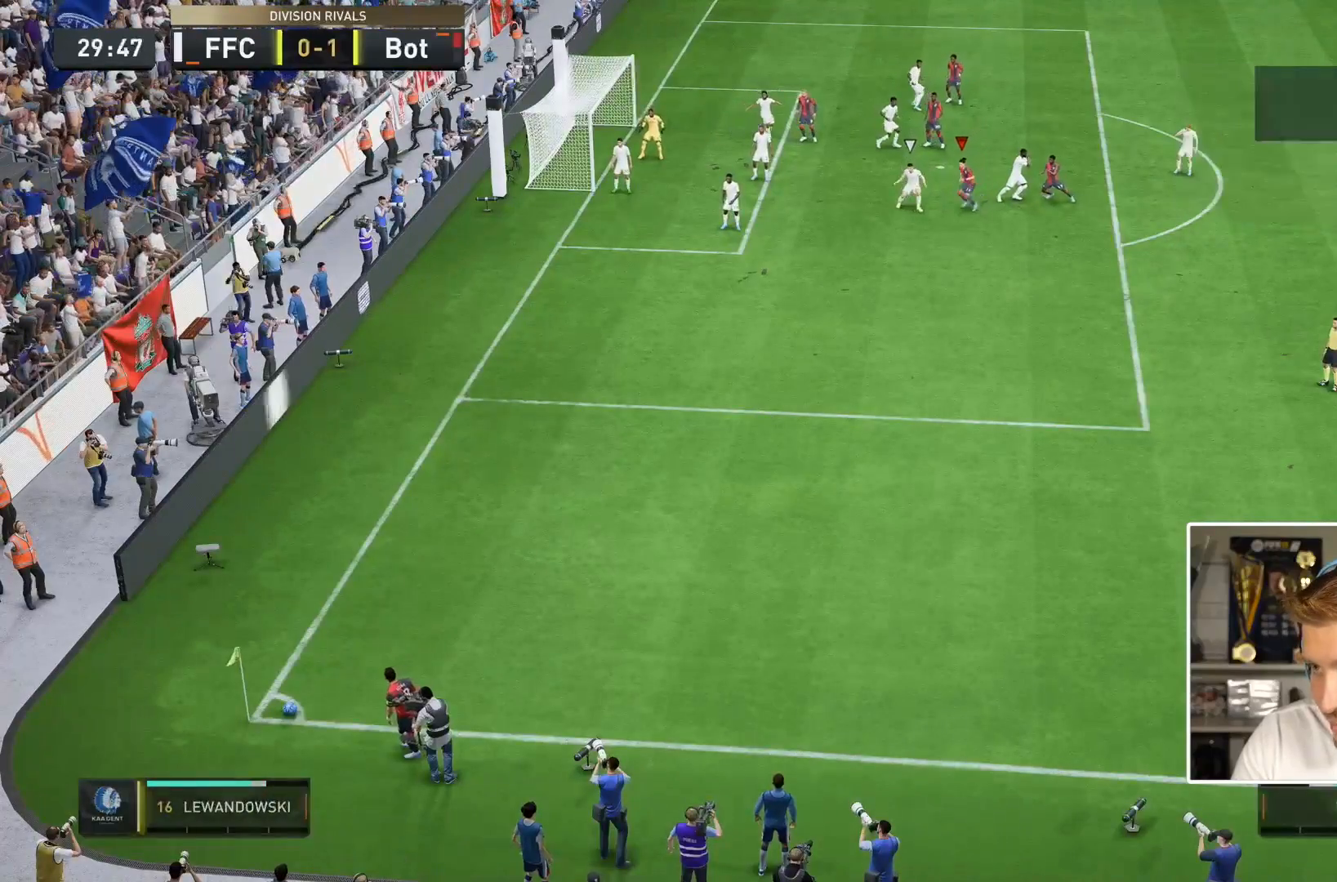
{"dt_ms": 500, "buttons": [], "left_stick": "down-left", "right_stick": "center", "events": []}
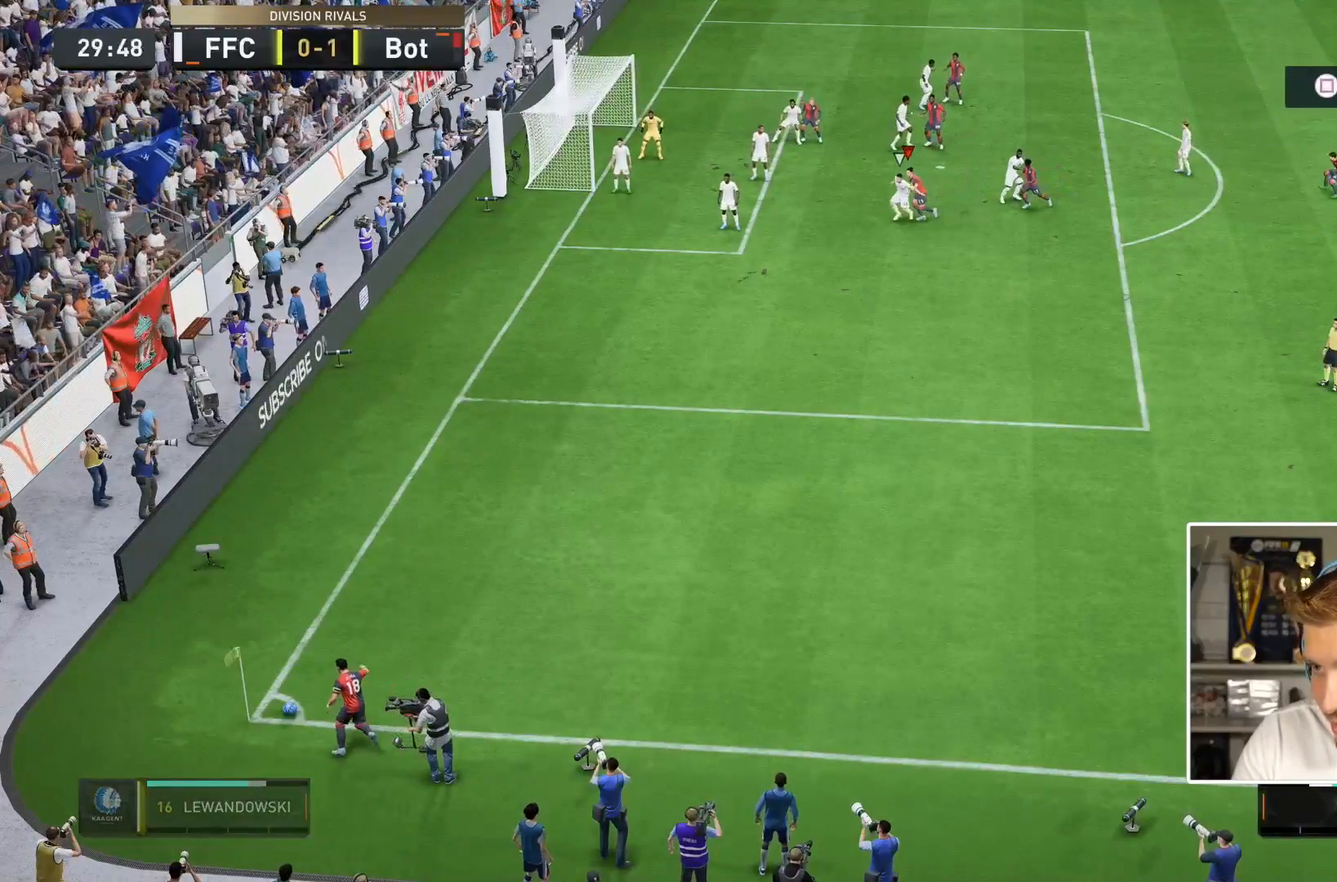
{"dt_ms": 500, "buttons": ["L2"], "left_stick": "down", "right_stick": "center"}
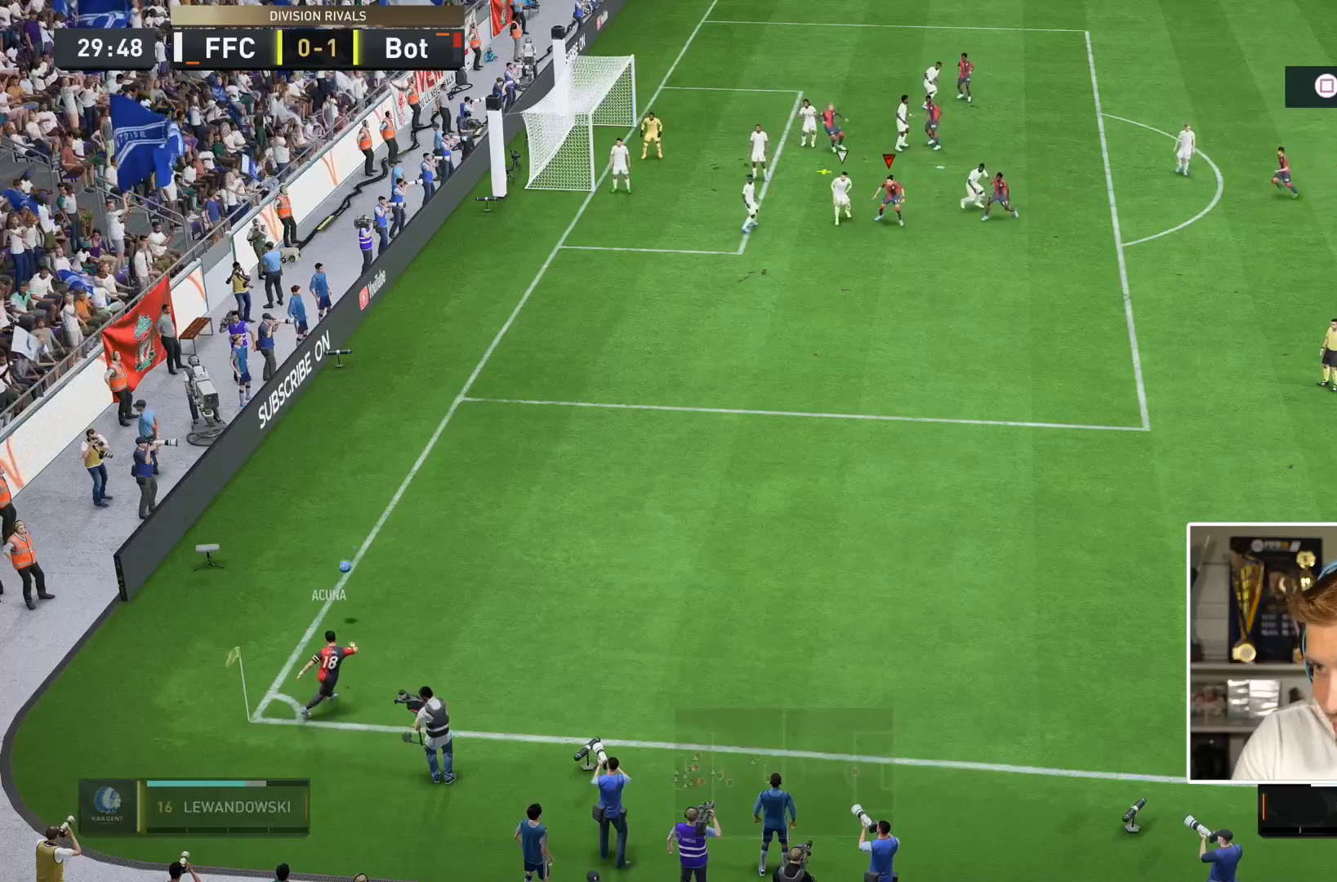
{"dt_ms": 1000, "buttons": ["CIRCLE", "R2"], "left_stick": "left", "right_stick": "center"}
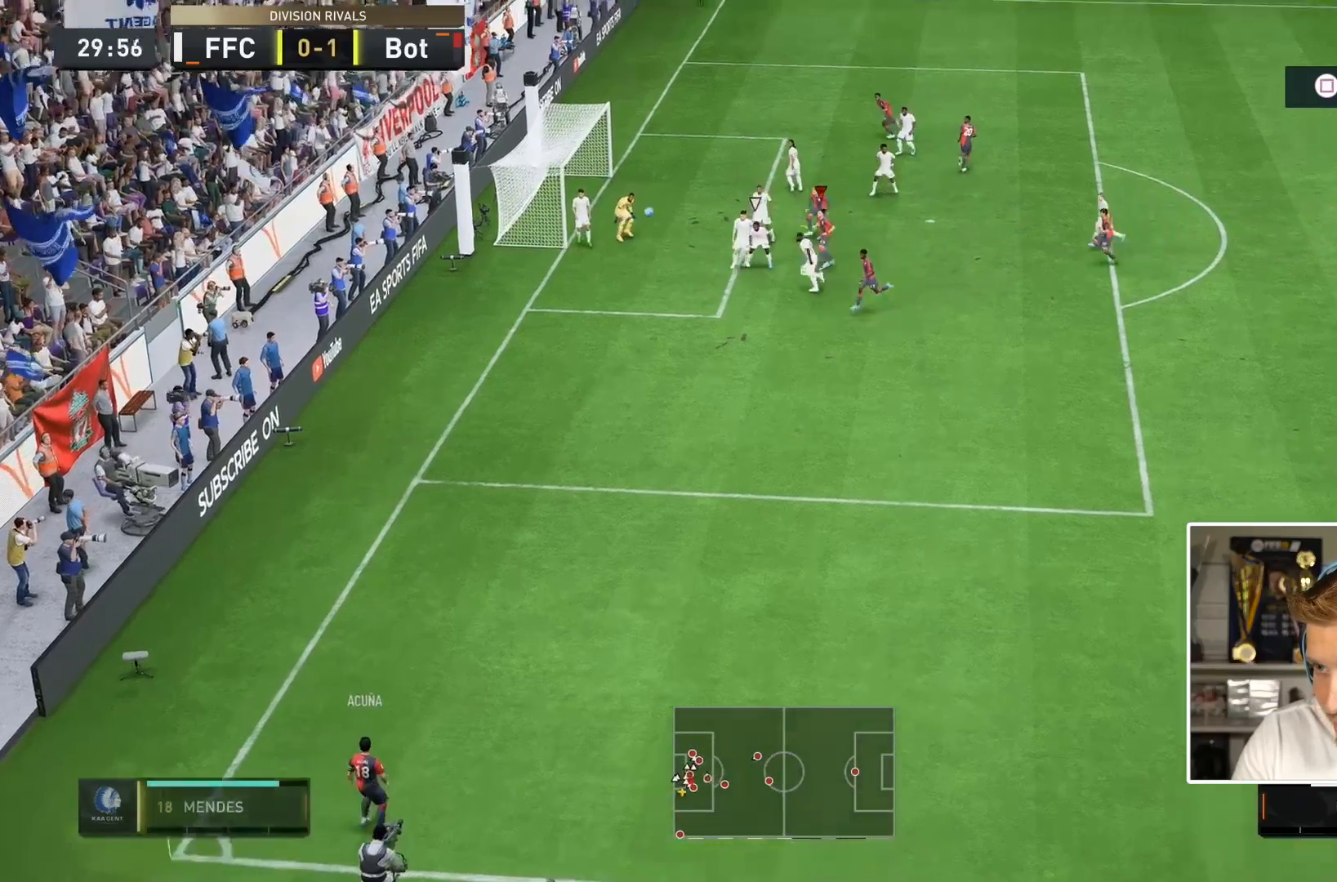
{"dt_ms": 500, "buttons": ["R2"], "left_stick": "left", "right_stick": "center", "events": [[33, "CIRCLE", "up"]]}
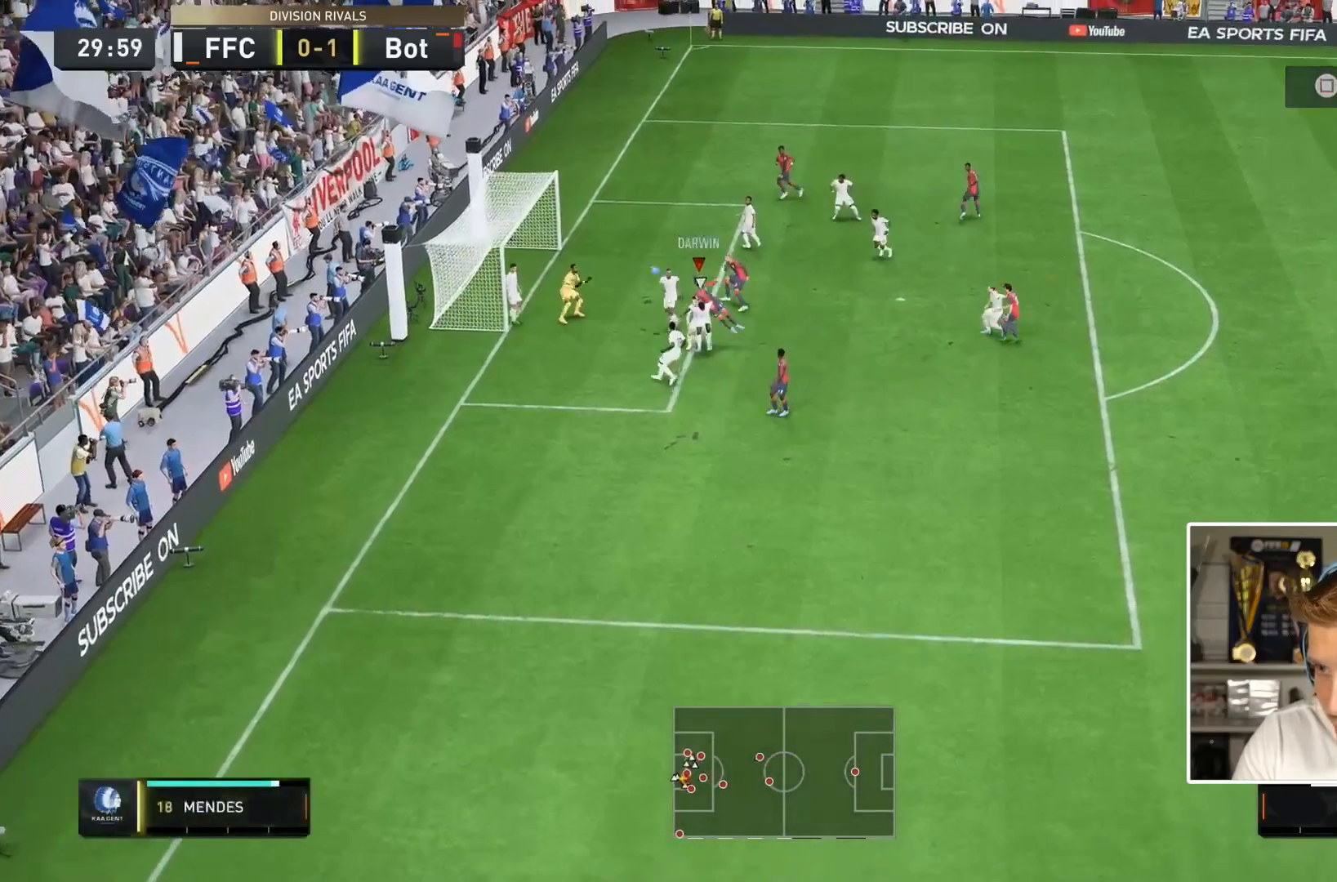
{"dt_ms": 500, "buttons": ["R2"], "left_stick": "left", "right_stick": "center", "events": []}
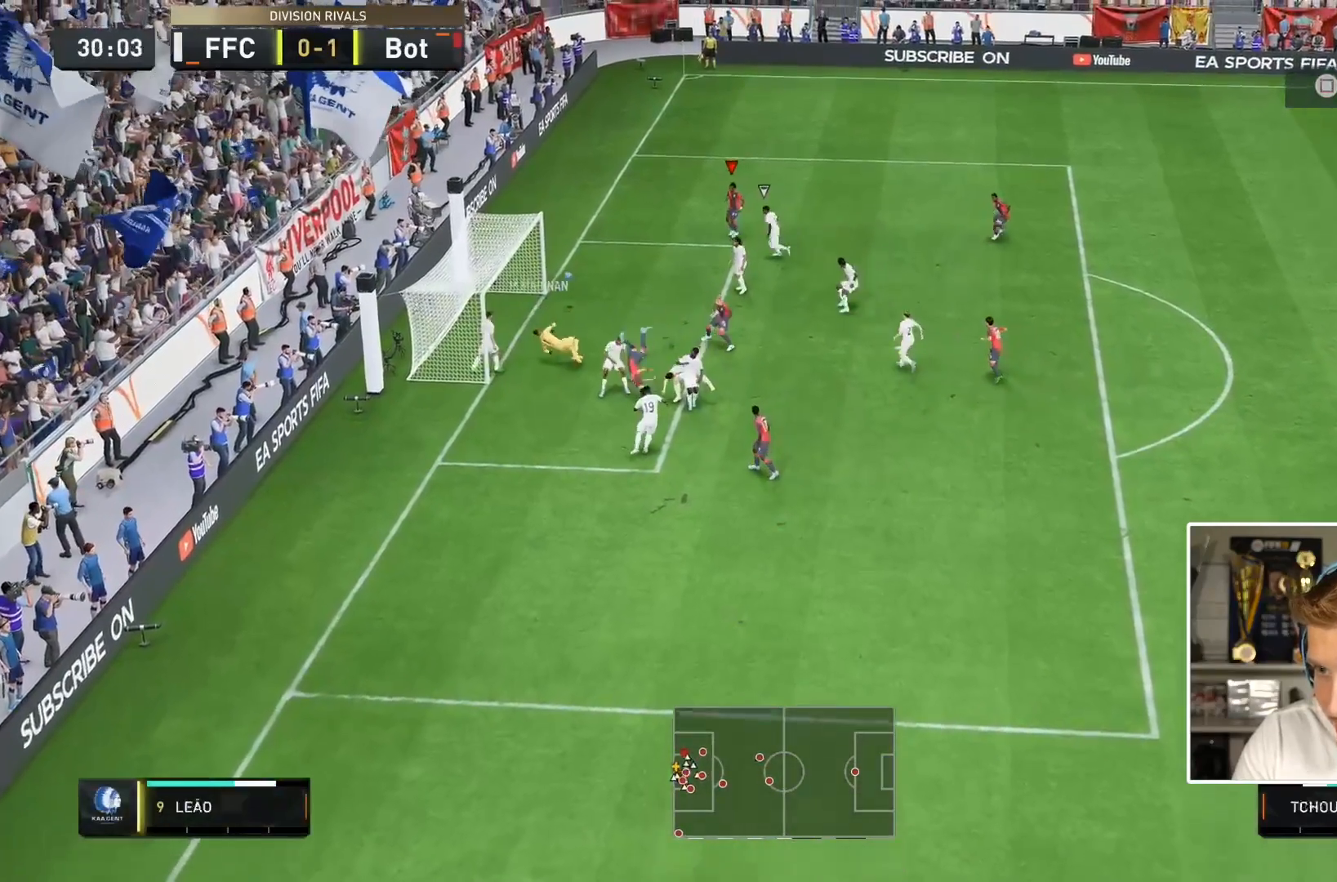
{"dt_ms": 500, "buttons": ["CIRCLE", "R2"], "left_stick": "down", "right_stick": "center", "events": [[383, "left_stick", "down"], [450, "CIRCLE", "down"]]}
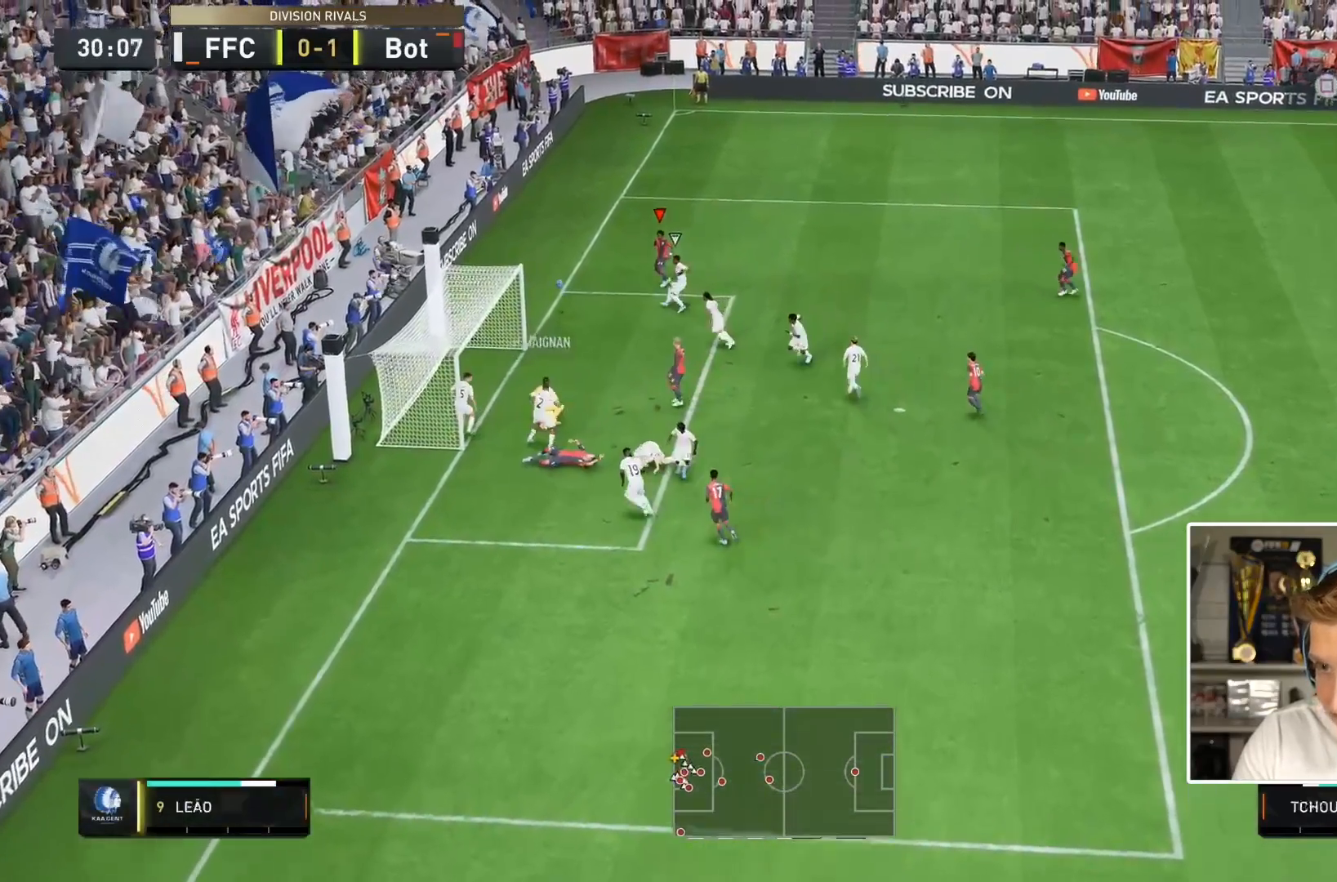
{"dt_ms": 500, "buttons": ["R2"], "left_stick": "down", "right_stick": "center", "events": [[150, "CIRCLE", "up"]]}
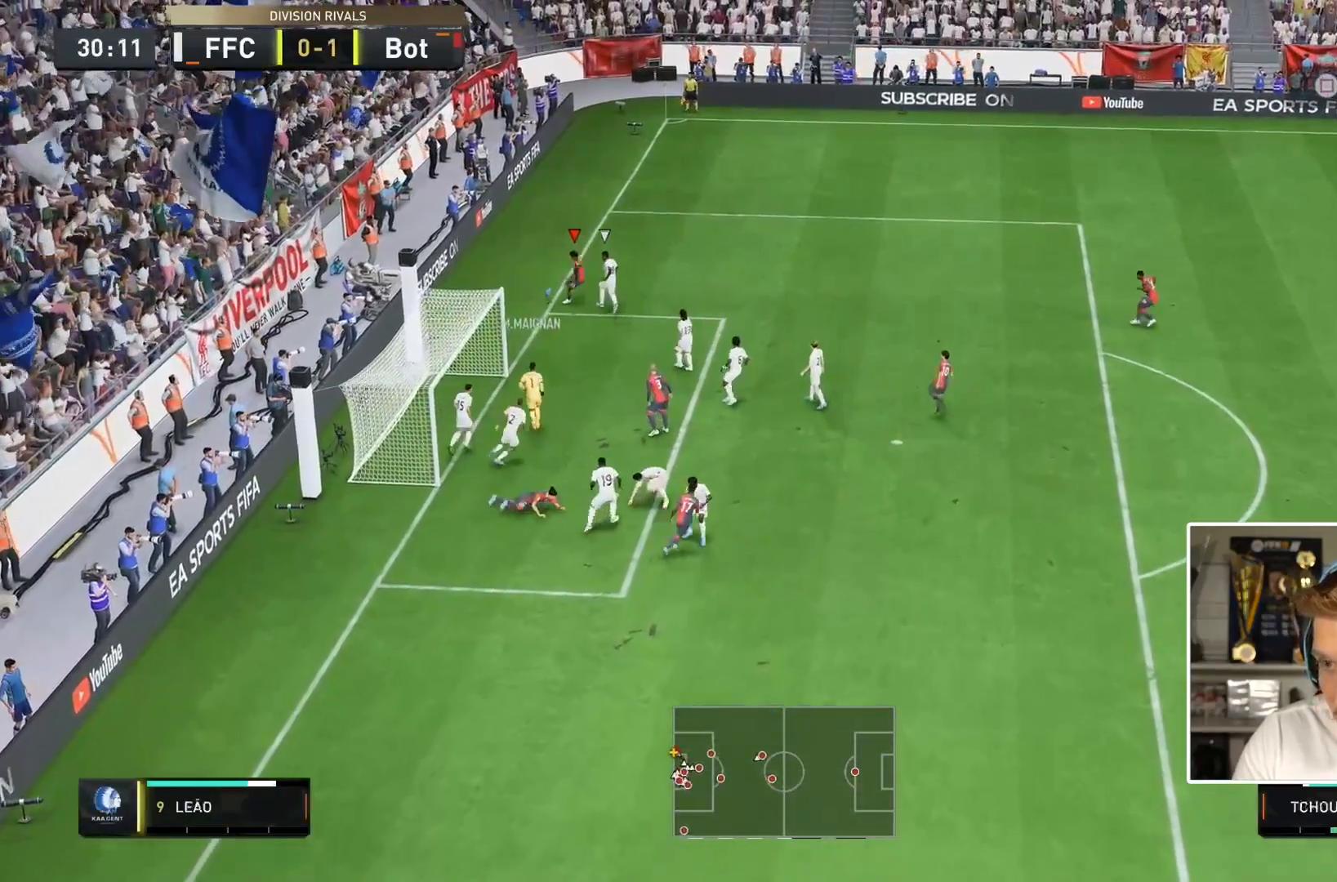
{"dt_ms": 500, "buttons": ["R2"], "left_stick": "down", "right_stick": "center", "events": []}
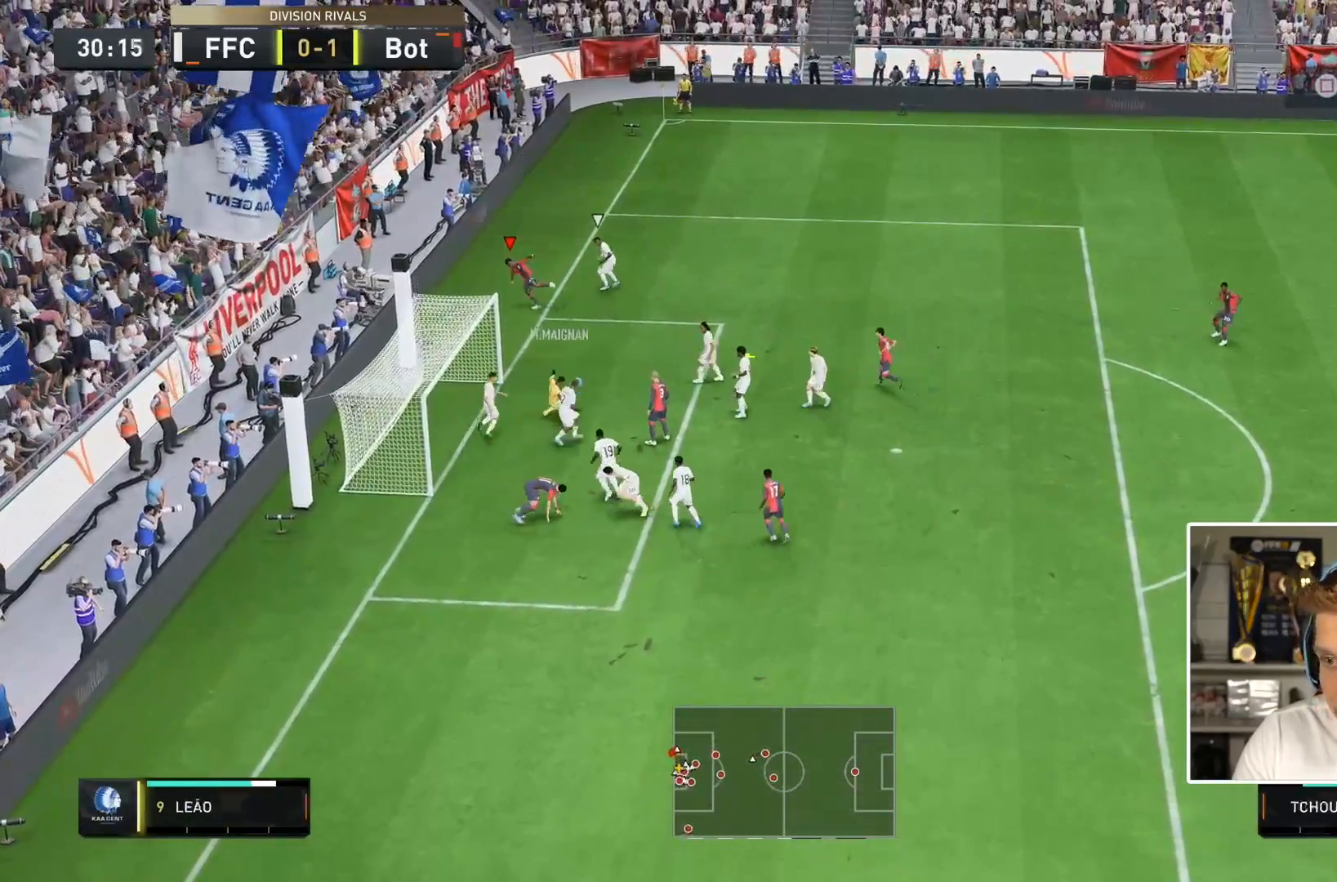
{"dt_ms": 500, "buttons": ["R2"], "left_stick": "left", "right_stick": "center", "events": [[117, "left_stick", "down-left"], [350, "left_stick", "left"]]}
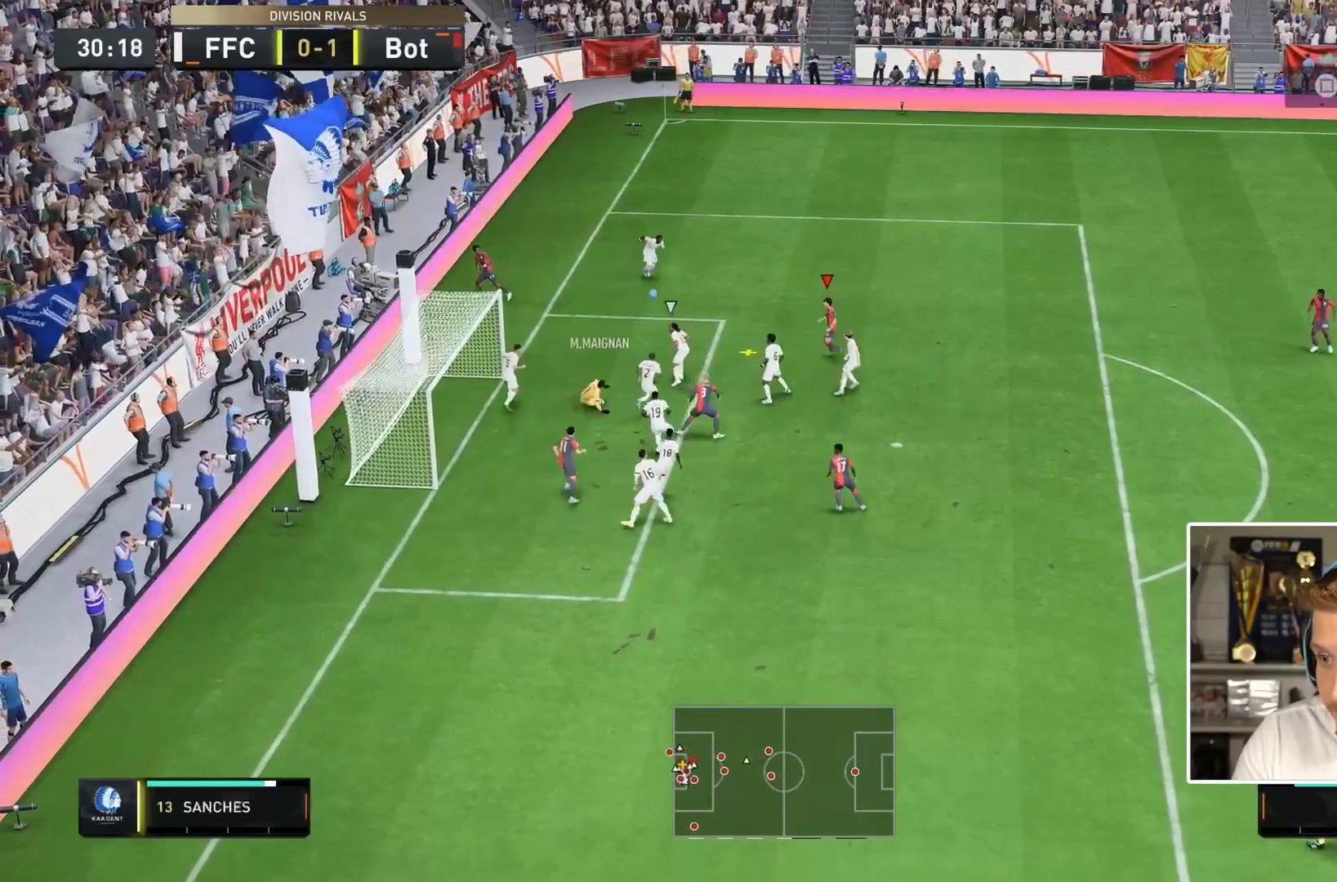
{"dt_ms": 500, "buttons": ["R2"], "left_stick": "down-left", "right_stick": "center", "events": [[200, "left_stick", "down-left"], [233, "CIRCLE", "down"], [467, "CIRCLE", "up"]]}